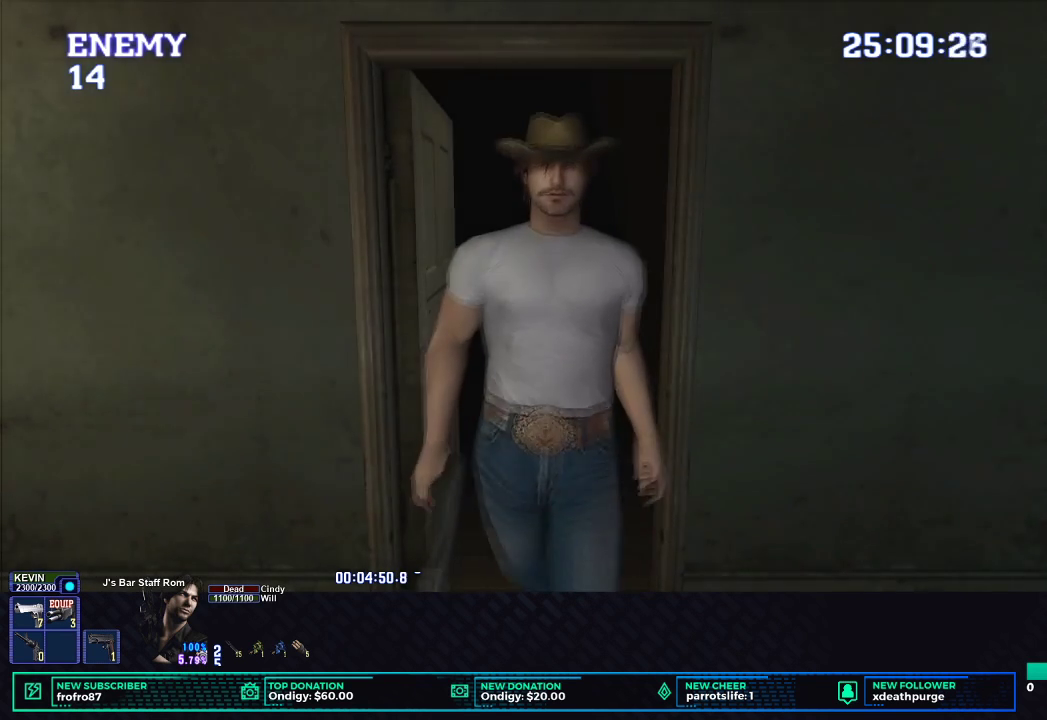
Gameplay with a controller (Xbox layout); each line is a JSON object with the inputs held at the frame after it. "events" lists button and stick changes between this image and that frame as [ms after this image, input, new state], when the widget could be followed in between. Not read: R3 right_stick.
{"buttons": ["L1", "R1", "DPAD_UP"], "left_stick": "center", "events": [[17, "R1", "down"], [200, "L1", "down"], [367, "DPAD_UP", "down"]]}
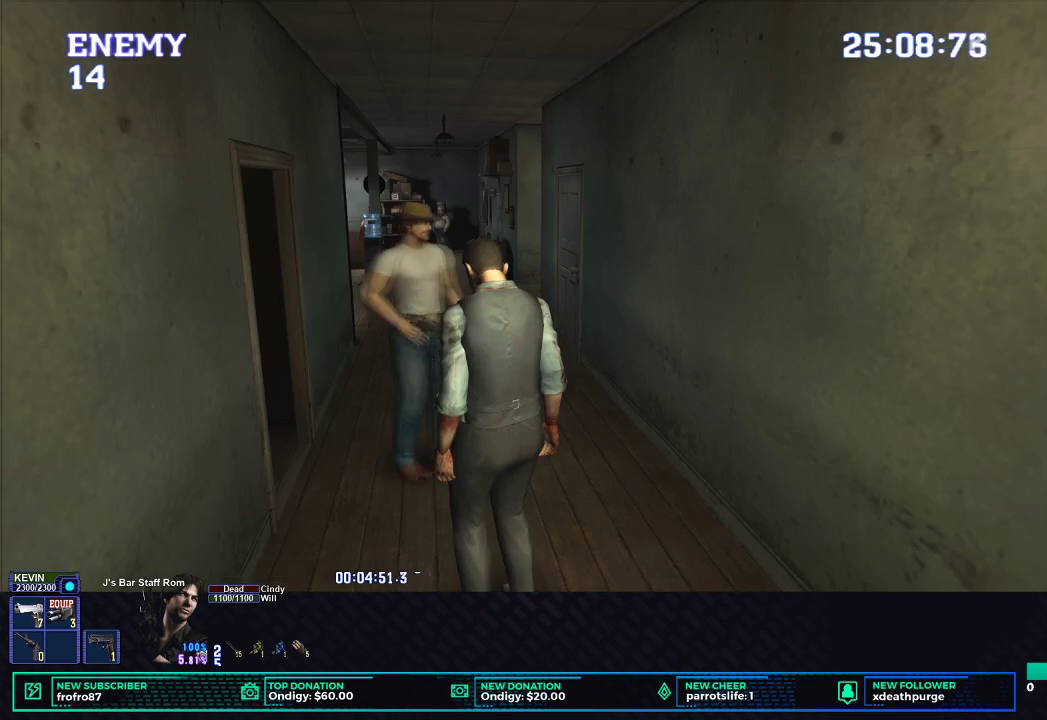
{"buttons": ["L1", "R1", "DPAD_UP"], "left_stick": "center", "events": []}
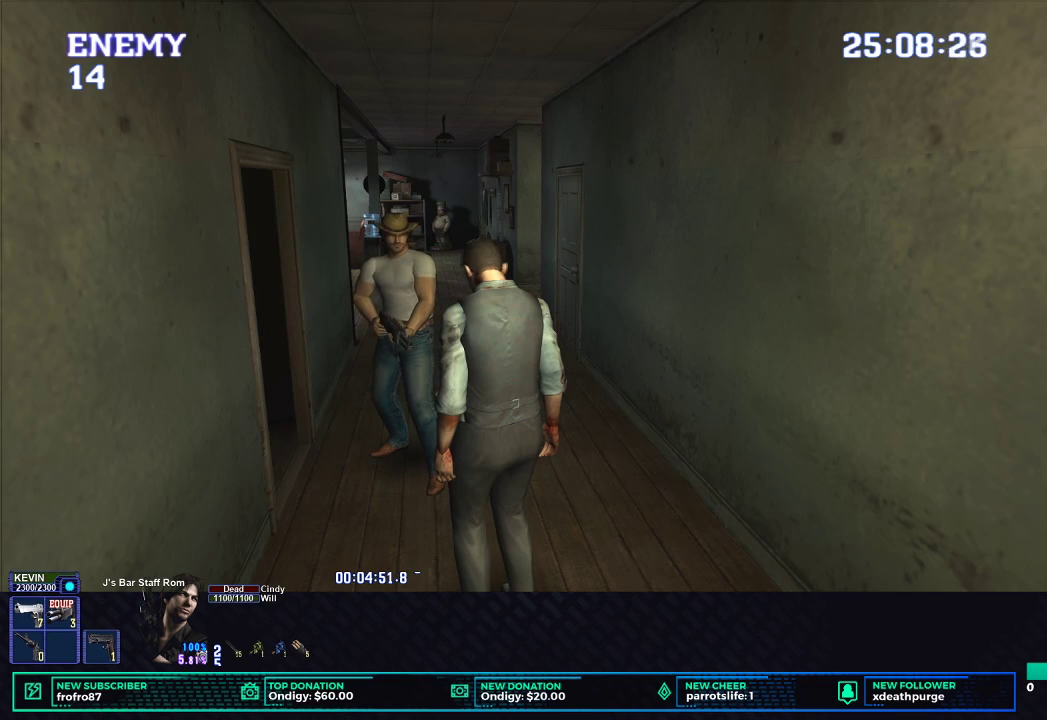
{"buttons": ["B", "L1", "R1", "DPAD_UP"], "left_stick": "center", "events": [[33, "B", "down"], [117, "B", "up"], [167, "B", "down"], [233, "B", "up"], [300, "B", "down"], [383, "B", "up"], [433, "B", "down"]]}
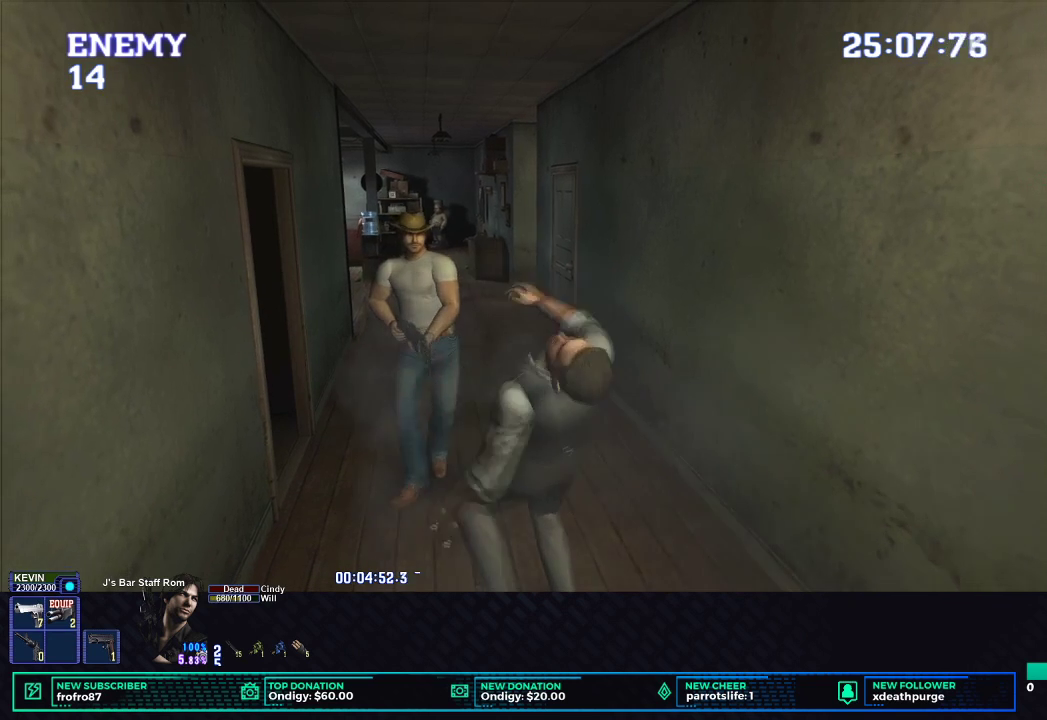
{"buttons": ["L1", "R1", "DPAD_UP"], "left_stick": "center", "events": [[17, "B", "up"], [67, "B", "down"], [167, "B", "up"], [217, "B", "down"], [300, "B", "up"], [383, "B", "down"], [450, "B", "up"]]}
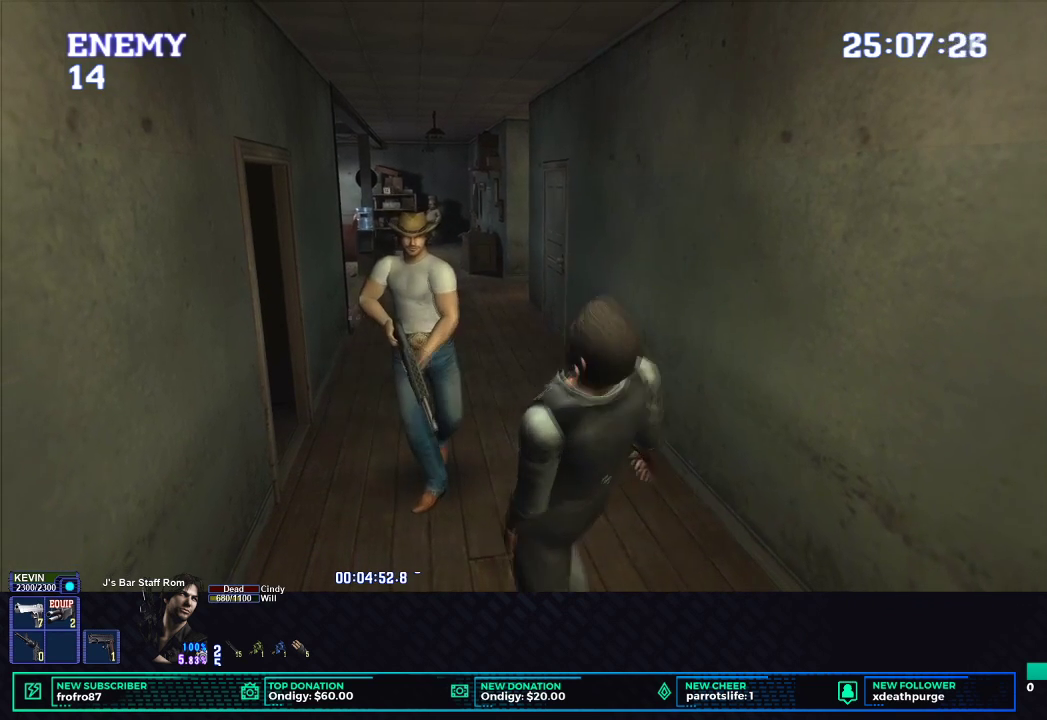
{"buttons": ["L1", "R1", "DPAD_UP"], "left_stick": "center", "events": [[17, "B", "down"], [100, "B", "up"], [150, "B", "down"], [233, "B", "up"]]}
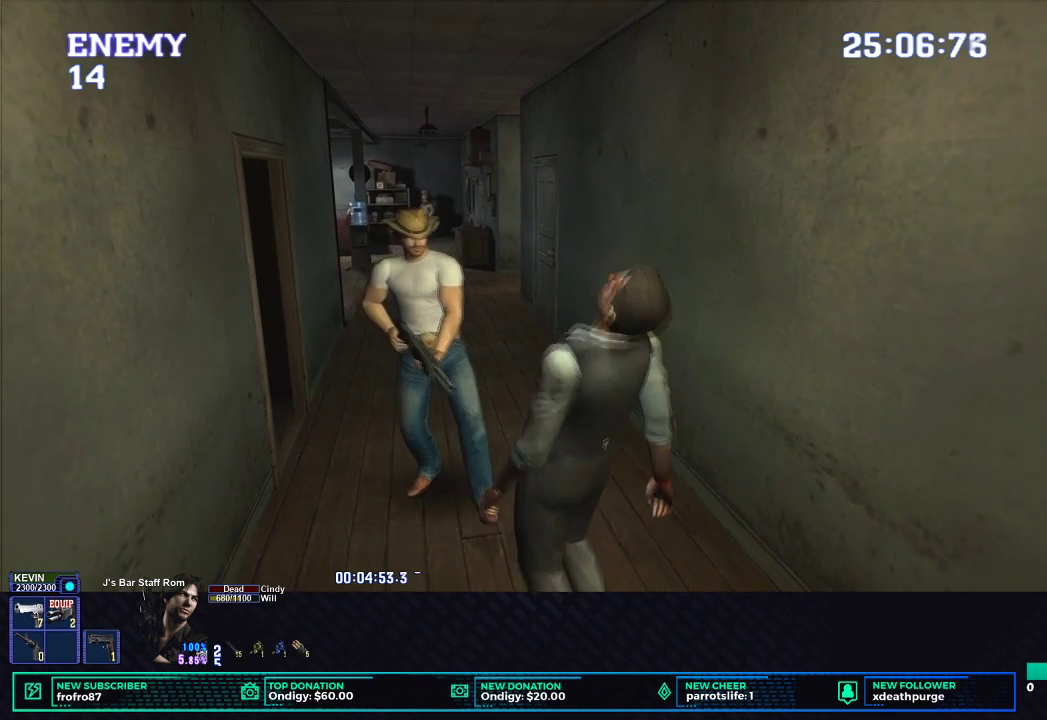
{"buttons": ["L1", "R1", "DPAD_UP"], "left_stick": "center", "events": []}
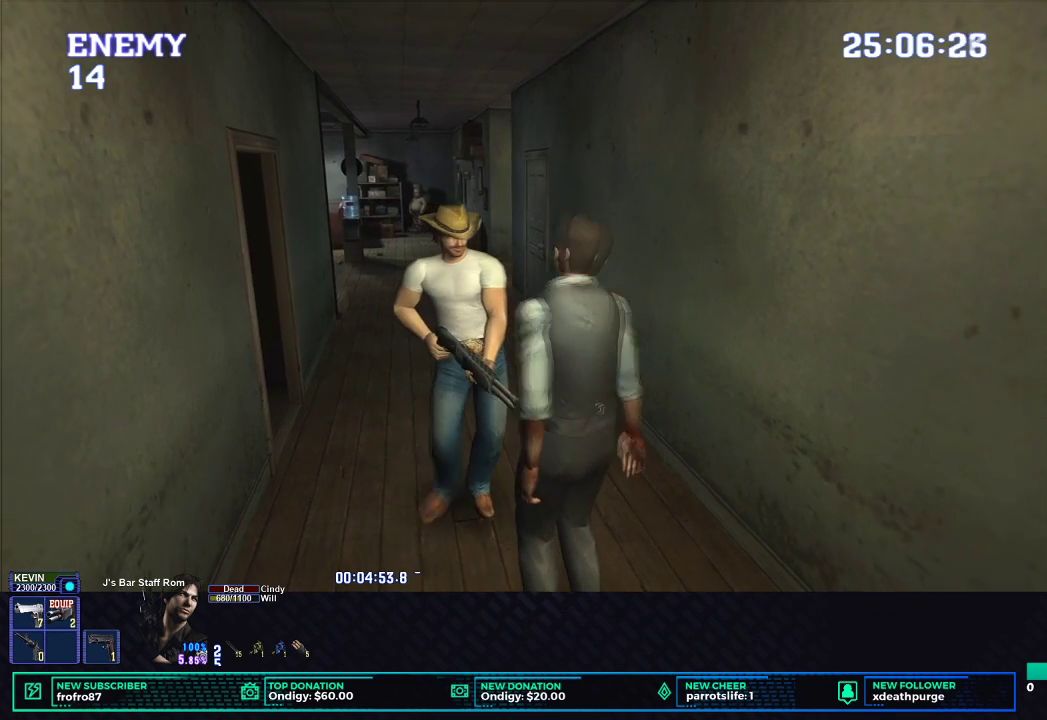
{"buttons": ["B", "L1", "R1", "DPAD_UP"], "left_stick": "center", "events": [[350, "B", "down"], [433, "B", "up"], [483, "B", "down"]]}
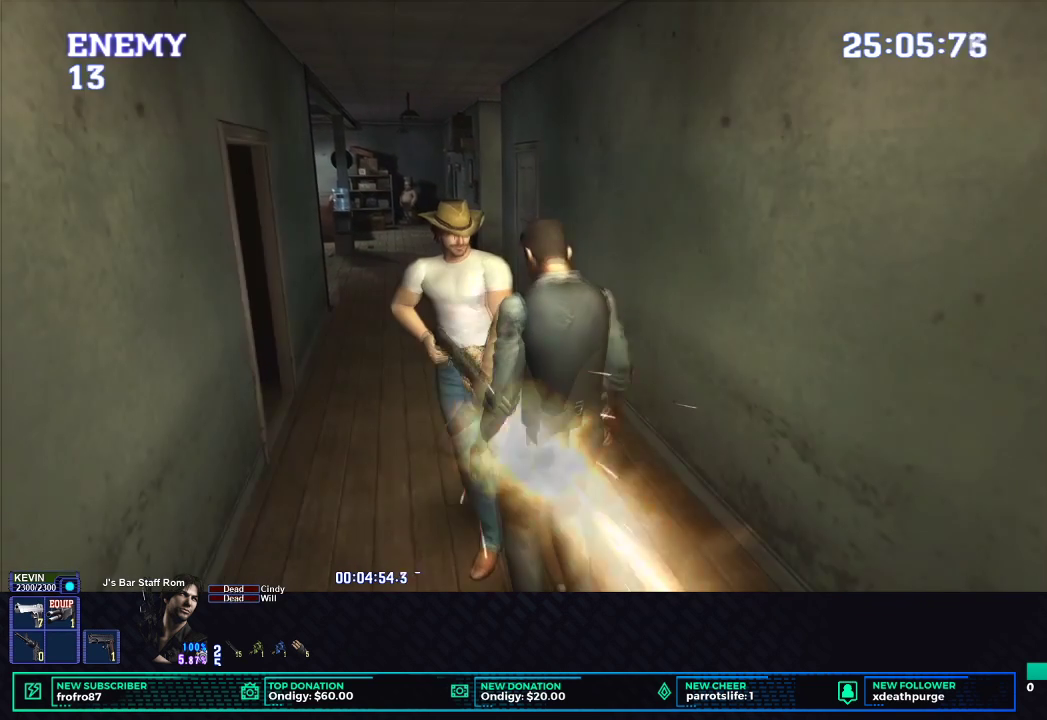
{"buttons": ["B", "R1"], "left_stick": "center", "events": [[33, "B", "up"], [83, "B", "down"], [150, "B", "up"], [217, "B", "down"], [283, "B", "up"], [333, "B", "down"], [400, "B", "up"], [467, "B", "down"], [483, "DPAD_UP", "up"], [483, "L1", "up"]]}
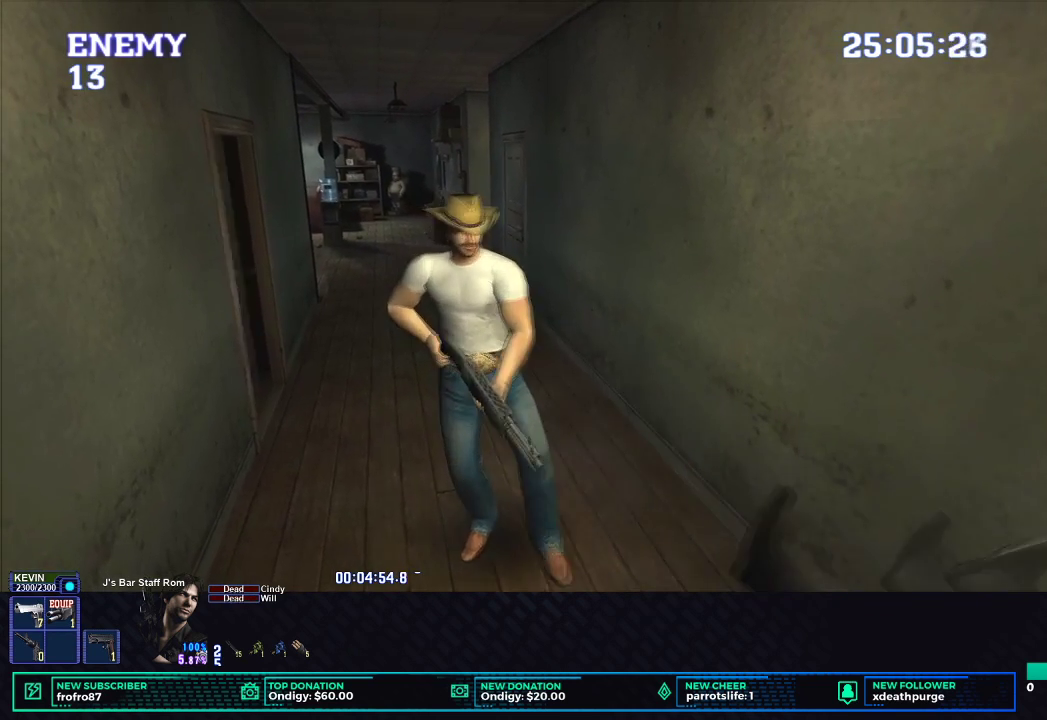
{"buttons": ["X", "DPAD_UP", "DPAD_RIGHT"], "left_stick": "center", "events": [[33, "B", "up"], [83, "B", "down"], [167, "R1", "up"], [183, "B", "up"], [317, "DPAD_RIGHT", "down"], [317, "DPAD_UP", "down"], [400, "X", "down"]]}
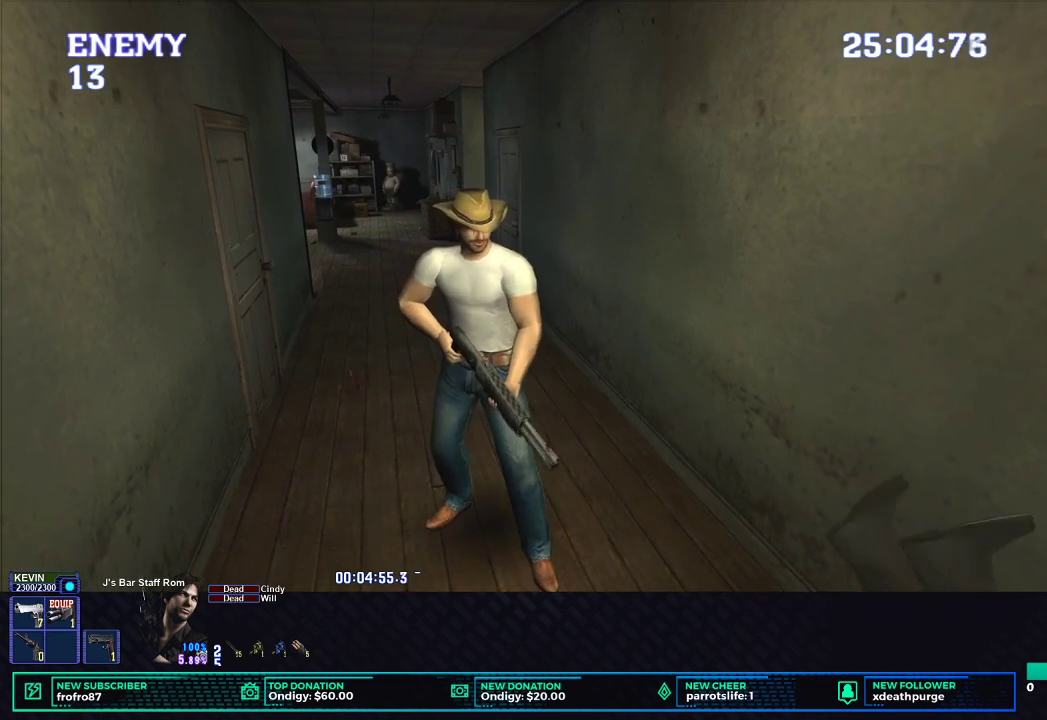
{"buttons": ["X", "DPAD_UP", "DPAD_RIGHT"], "left_stick": "center", "events": []}
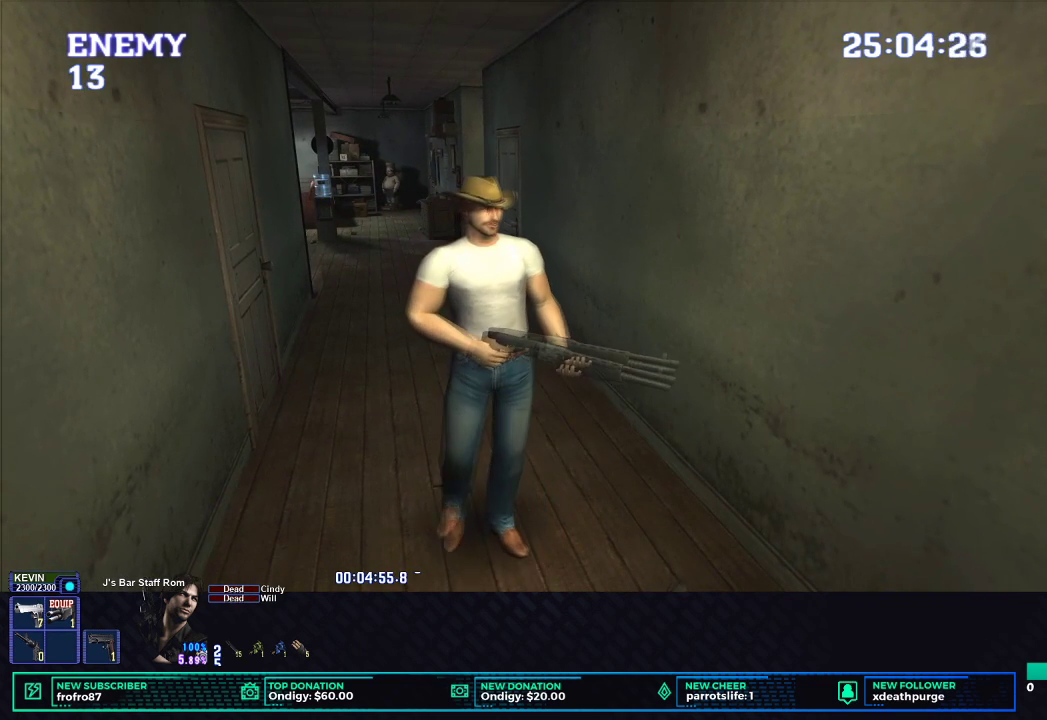
{"buttons": ["X", "DPAD_UP"], "left_stick": "center", "events": [[233, "DPAD_RIGHT", "up"]]}
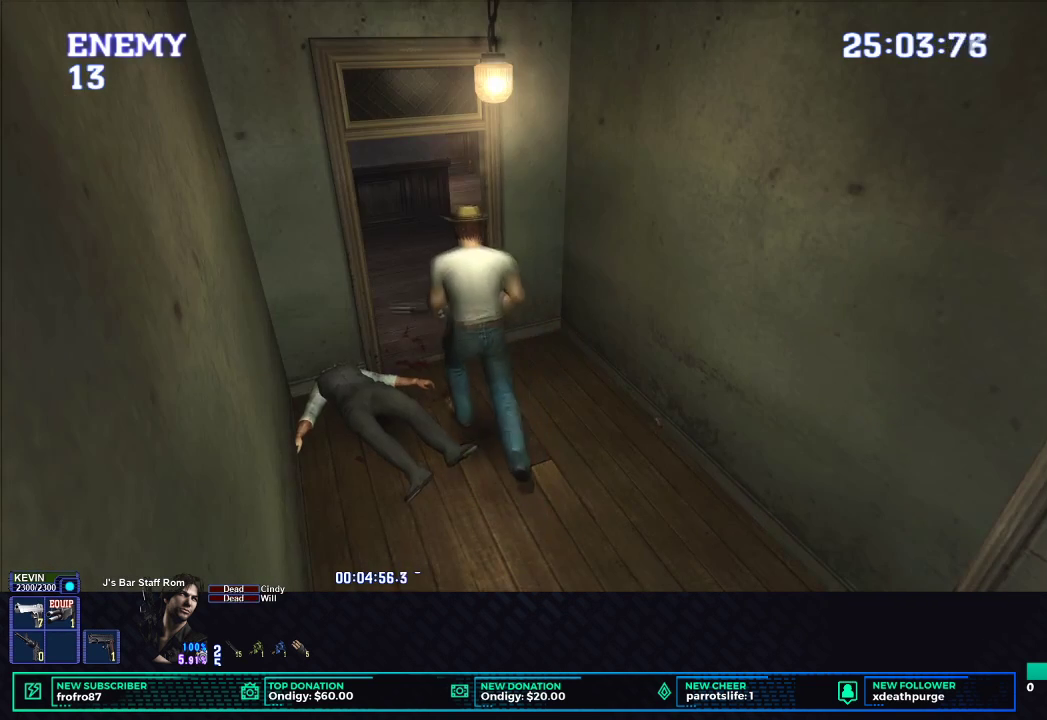
{"buttons": ["X", "DPAD_UP", "DPAD_RIGHT"], "left_stick": "center", "events": [[217, "DPAD_RIGHT", "down"]]}
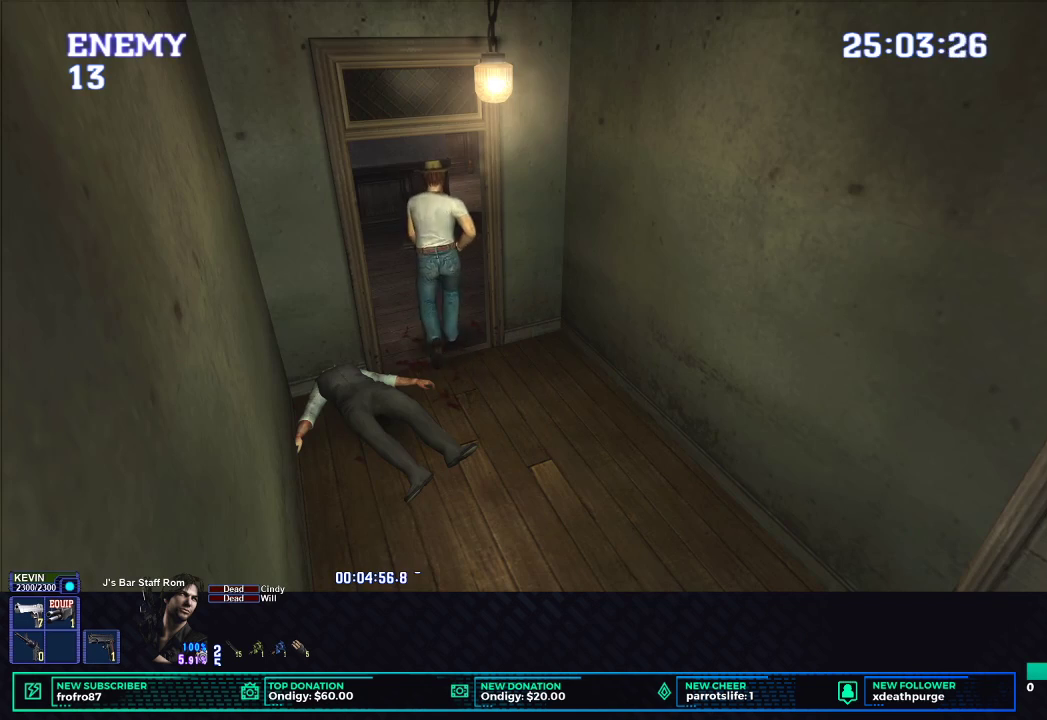
{"buttons": ["X", "DPAD_UP"], "left_stick": "center", "events": [[183, "DPAD_RIGHT", "up"]]}
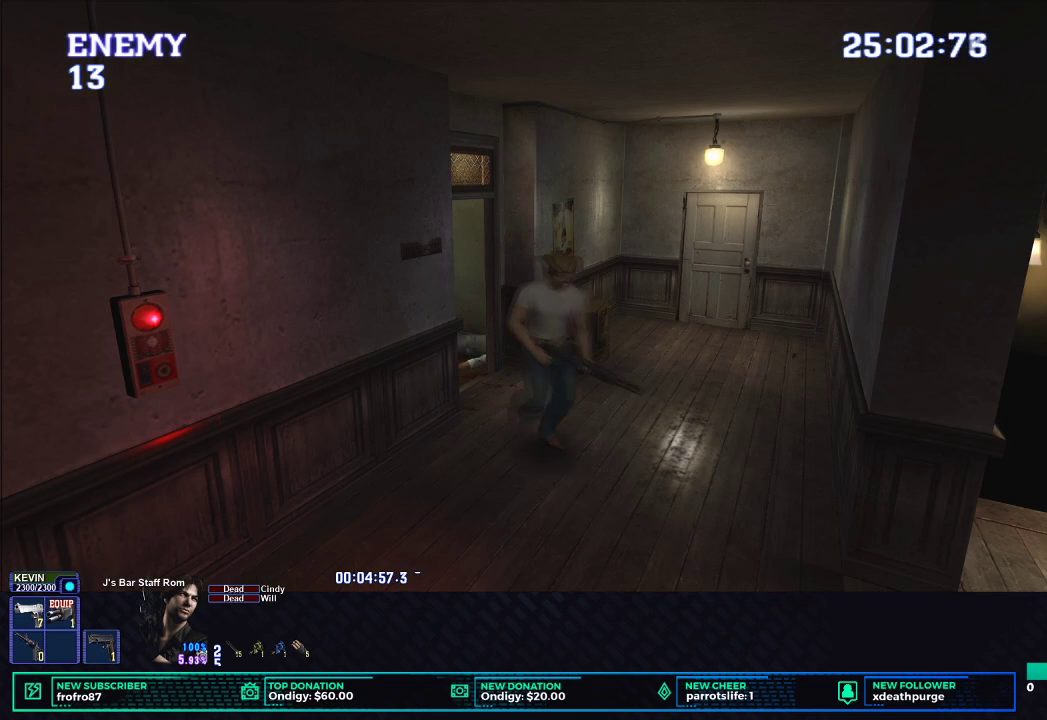
{"buttons": ["X", "DPAD_UP"], "left_stick": "center", "events": []}
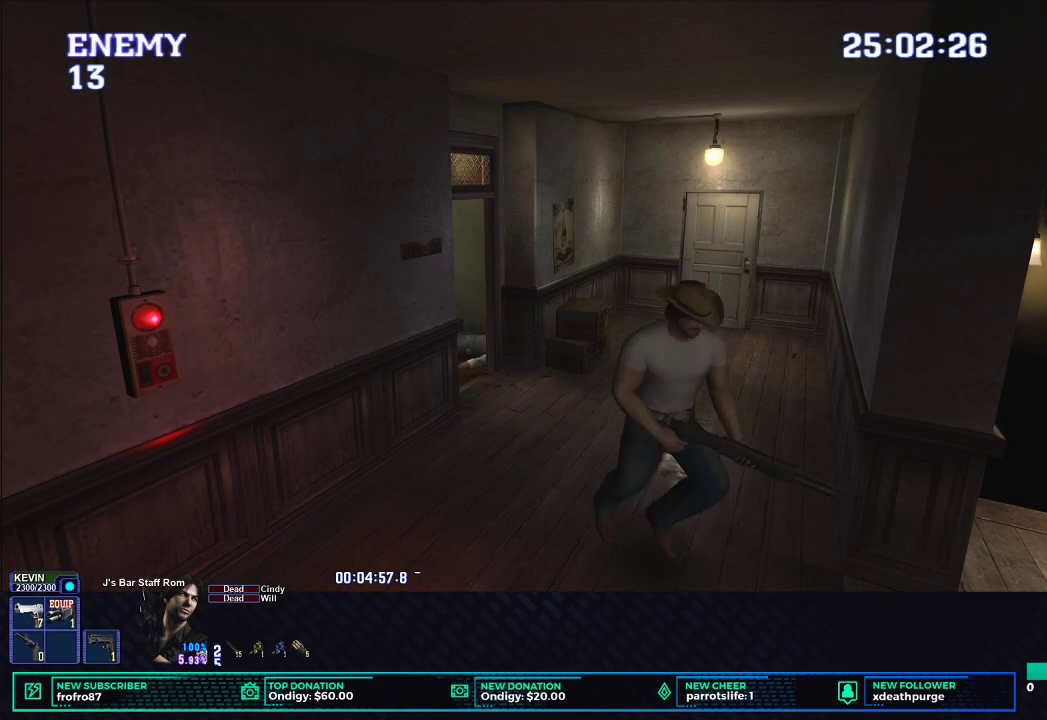
{"buttons": ["X", "DPAD_LEFT"], "left_stick": "center", "events": [[117, "DPAD_LEFT", "down"], [467, "DPAD_UP", "up"]]}
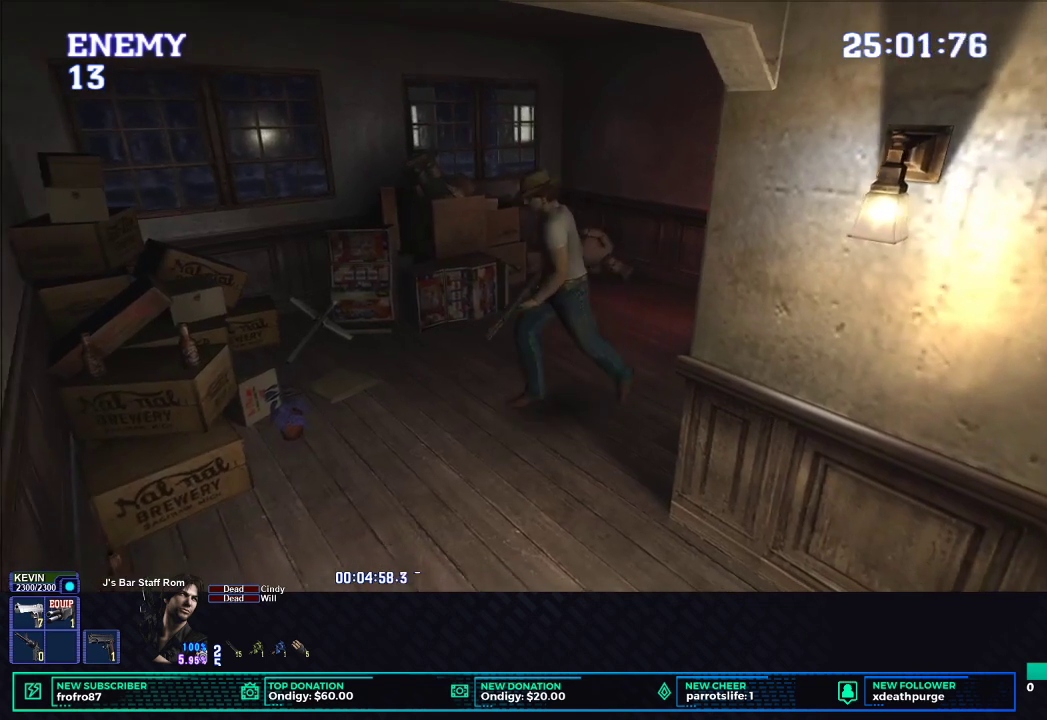
{"buttons": ["X", "DPAD_UP", "DPAD_LEFT"], "left_stick": "center", "events": [[200, "DPAD_UP", "down"]]}
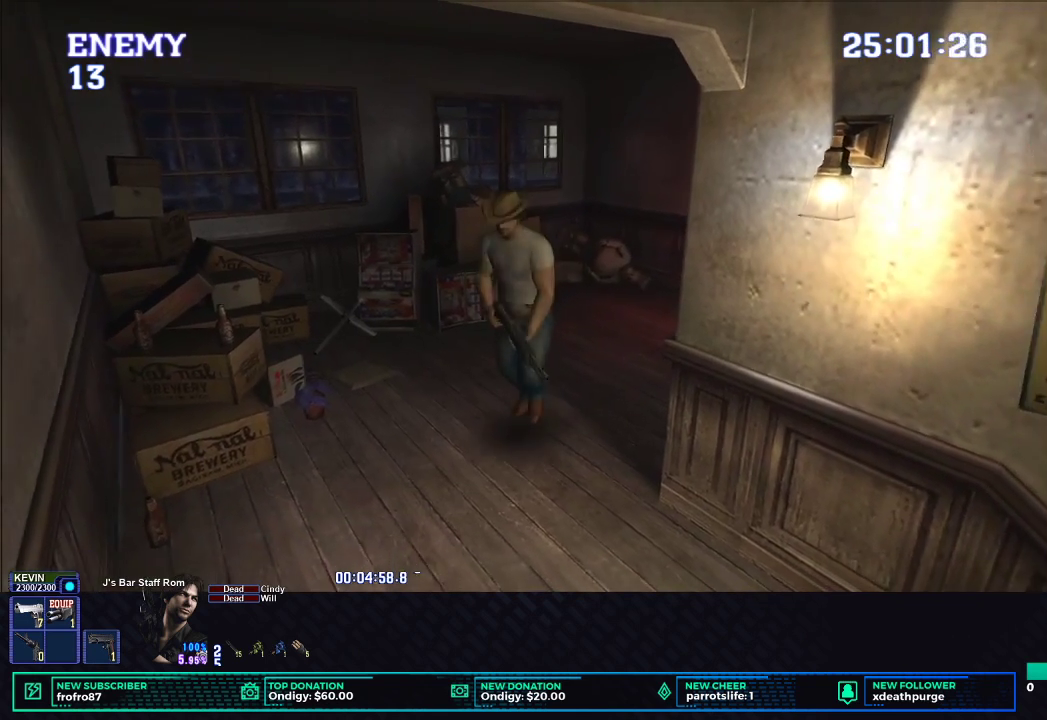
{"buttons": ["X", "DPAD_UP", "DPAD_LEFT"], "left_stick": "center", "events": []}
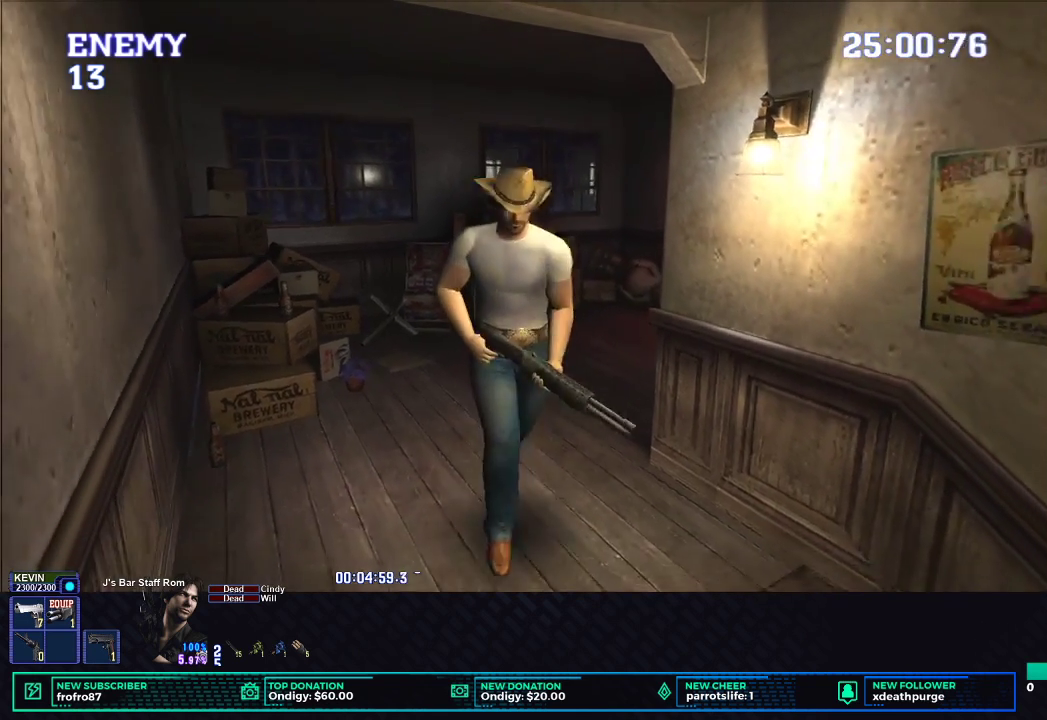
{"buttons": ["X", "DPAD_UP"], "left_stick": "center", "events": [[333, "DPAD_LEFT", "up"]]}
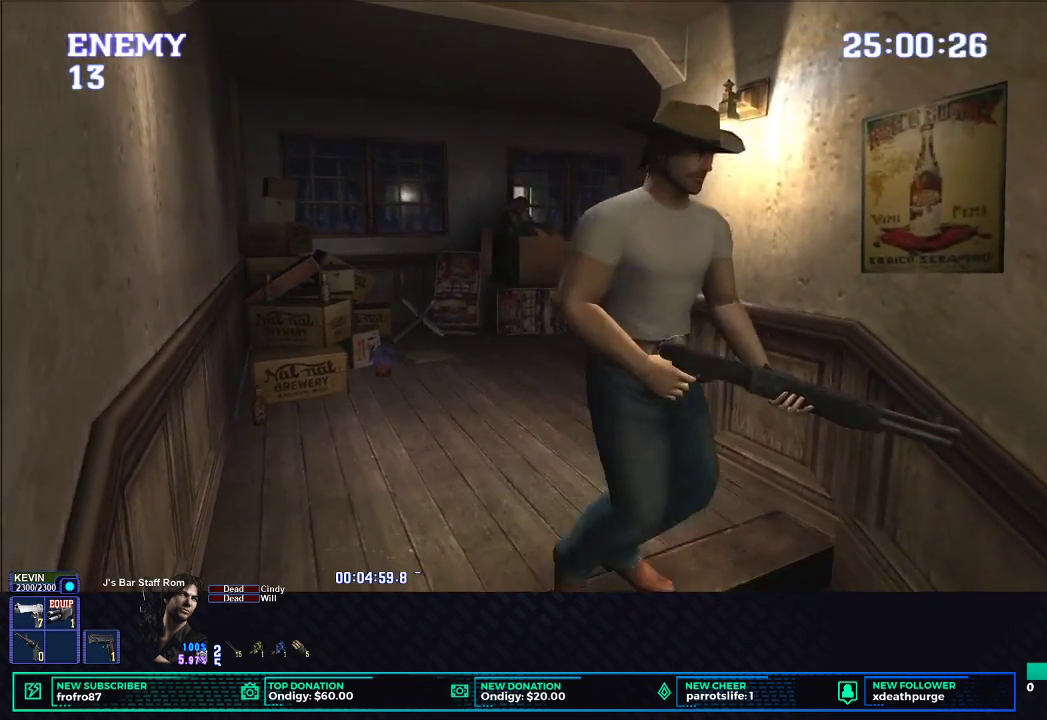
{"buttons": ["X", "DPAD_UP"], "left_stick": "center", "events": [[300, "DPAD_RIGHT", "down"], [350, "DPAD_RIGHT", "up"]]}
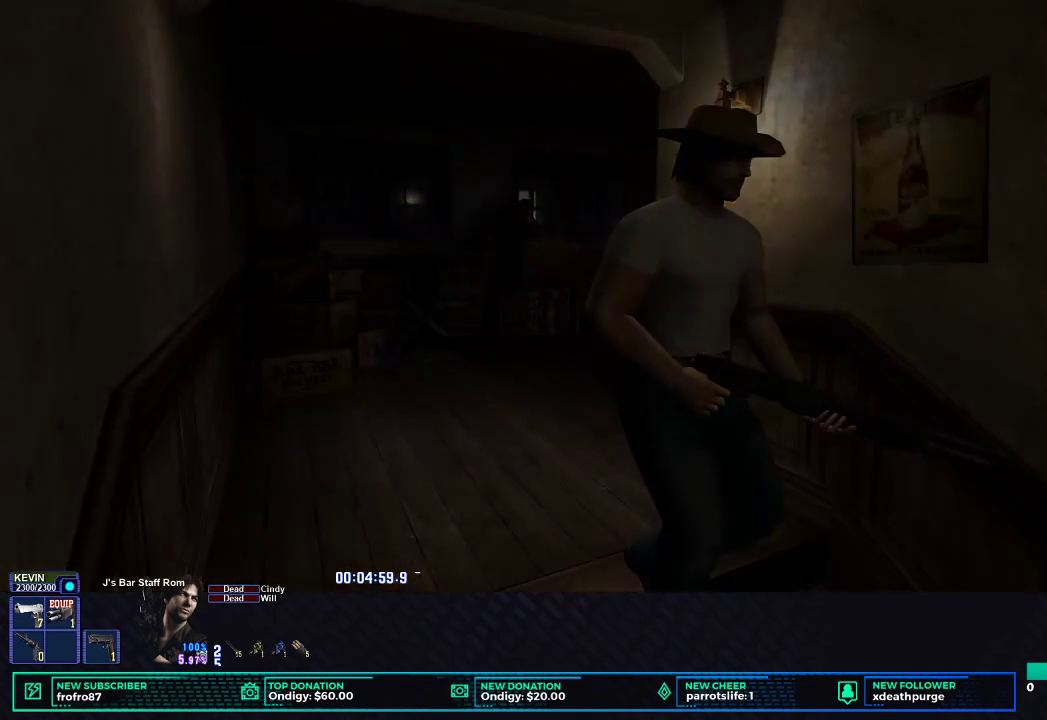
{"buttons": [], "left_stick": "center", "events": [[483, "DPAD_UP", "up"], [500, "X", "up"]]}
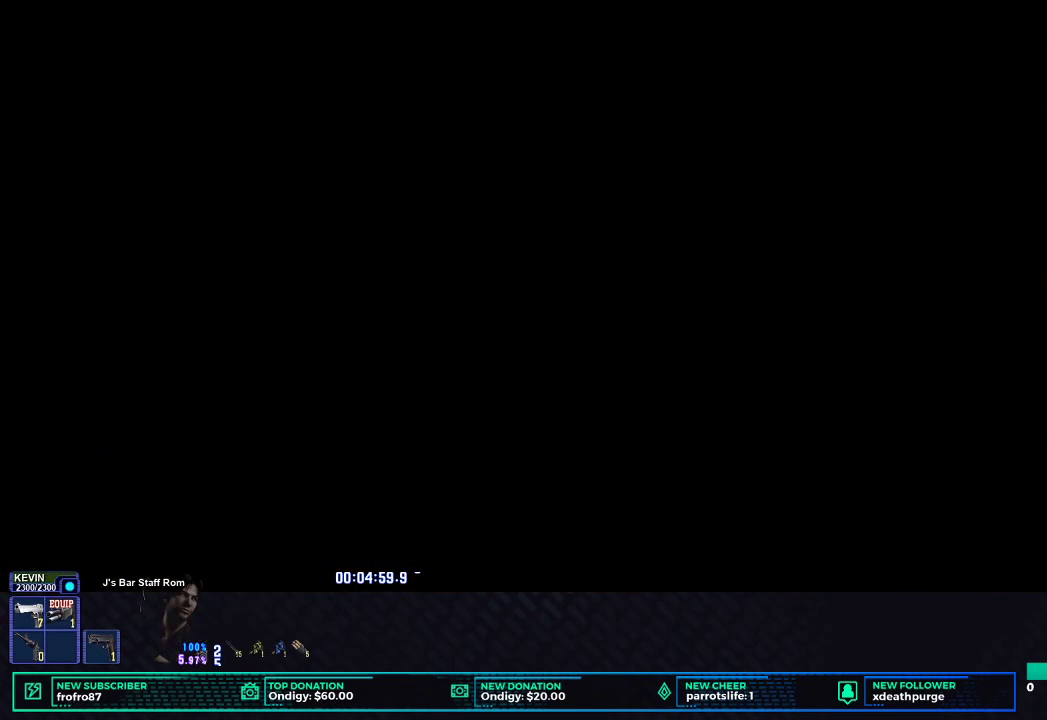
{"buttons": [], "left_stick": "center", "events": []}
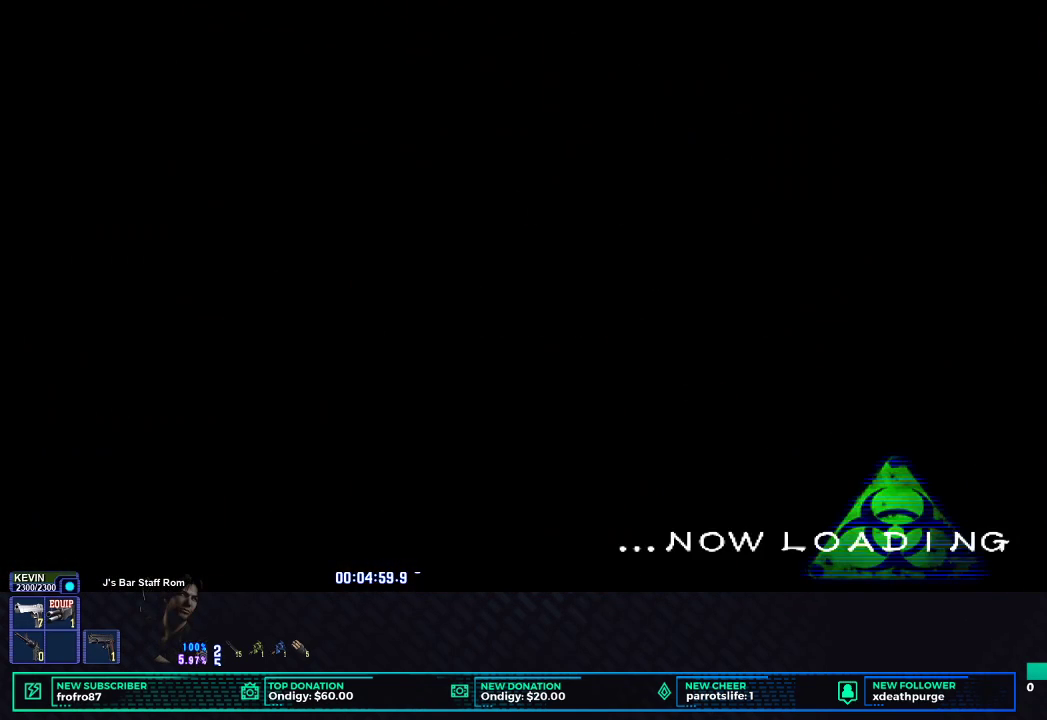
{"buttons": [], "left_stick": "center", "events": []}
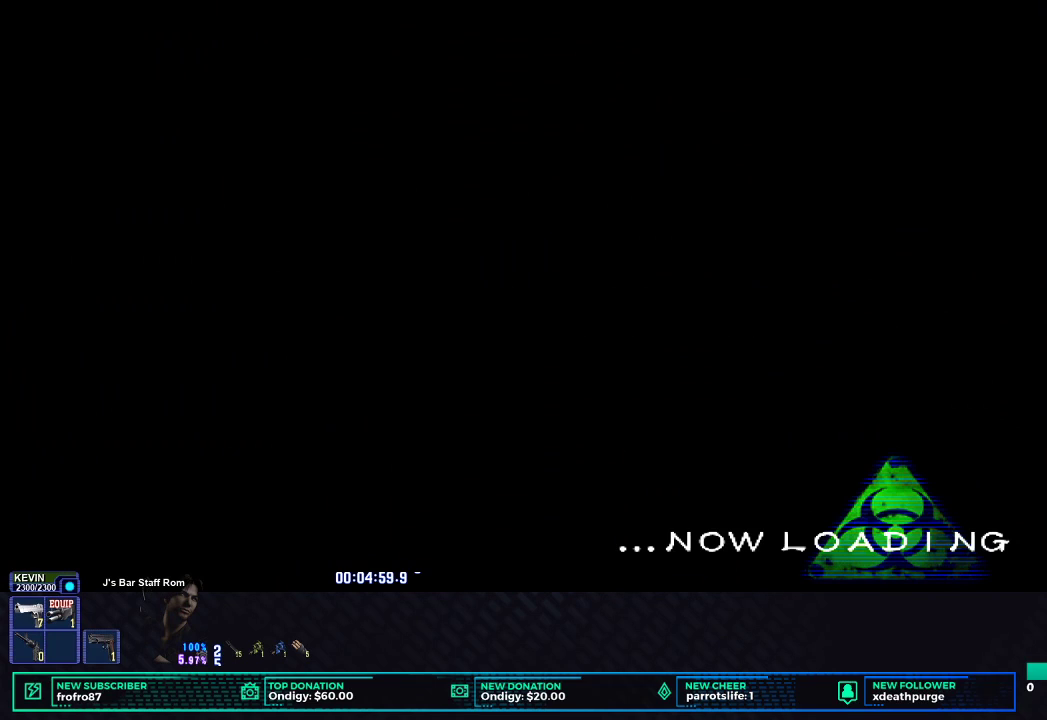
{"buttons": [], "left_stick": "center", "events": []}